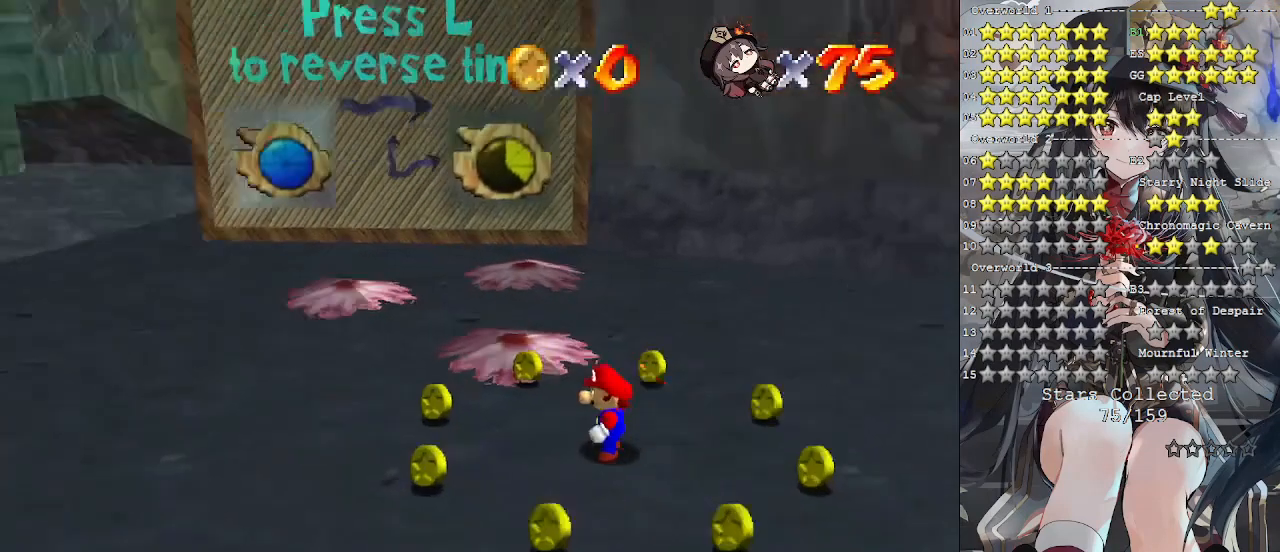
Gameplay with a controller (PlayStation layout); each line is a JSON object with the inputs held at the frame after it. "events" lists button and stick changes between this image and that frame as [ms after this image, input, new state], when the widget could be followed in between. Not read: R3.
{"buttons": [], "left_stick": "center", "right_stick": "center", "events": [[33, "right_stick", "left"], [167, "right_stick", "center"], [300, "right_stick", "left"], [400, "right_stick", "center"]]}
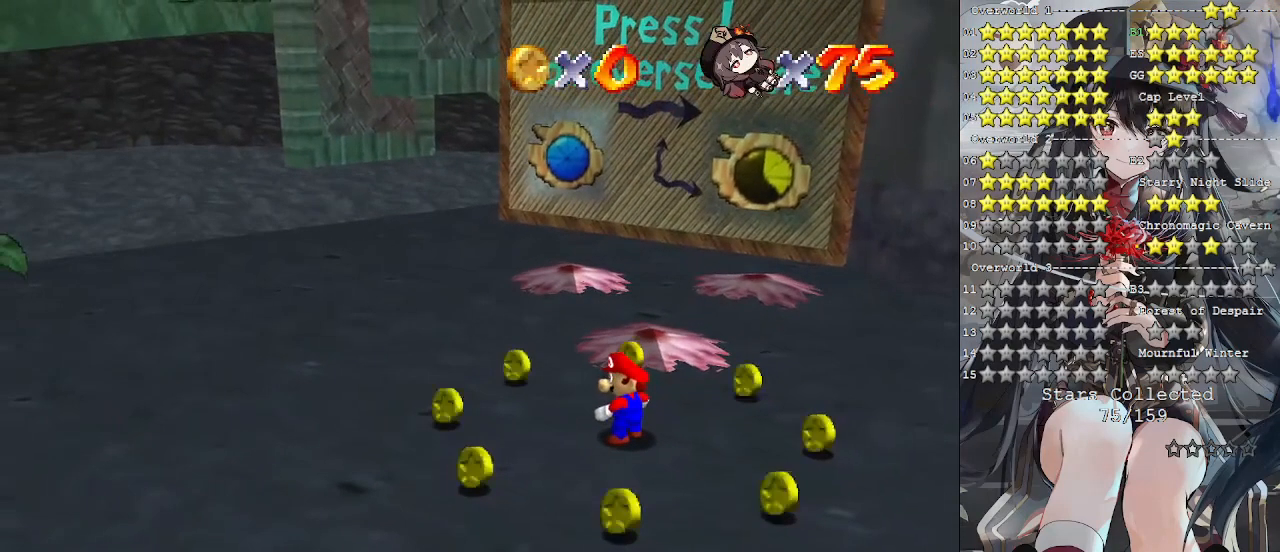
{"buttons": [], "left_stick": "center", "right_stick": "center", "events": []}
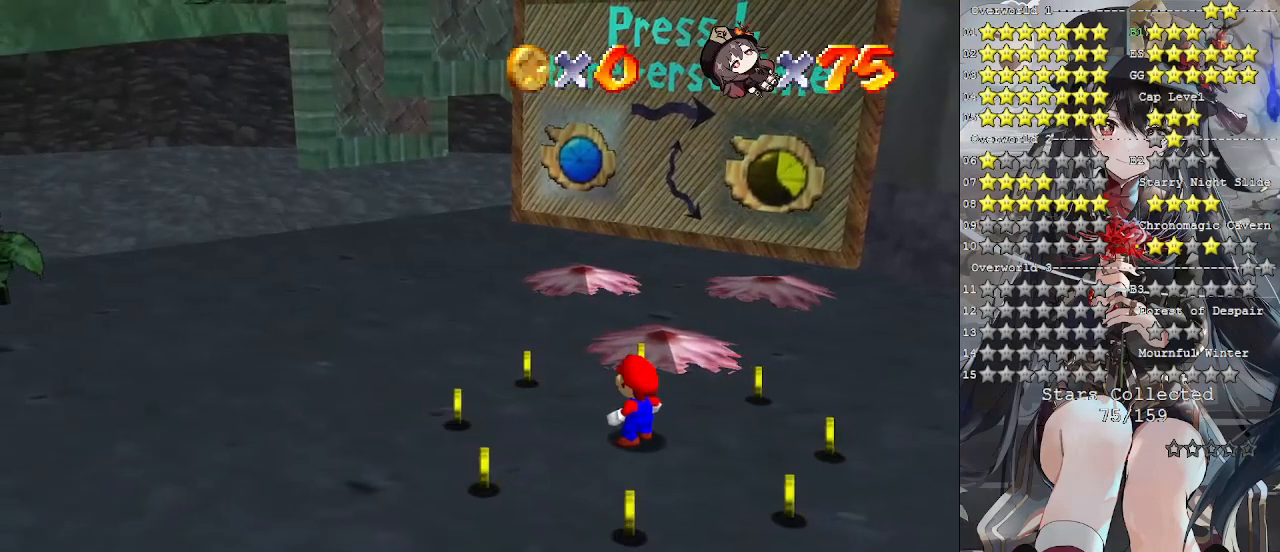
{"buttons": [], "left_stick": "center", "right_stick": "center", "events": []}
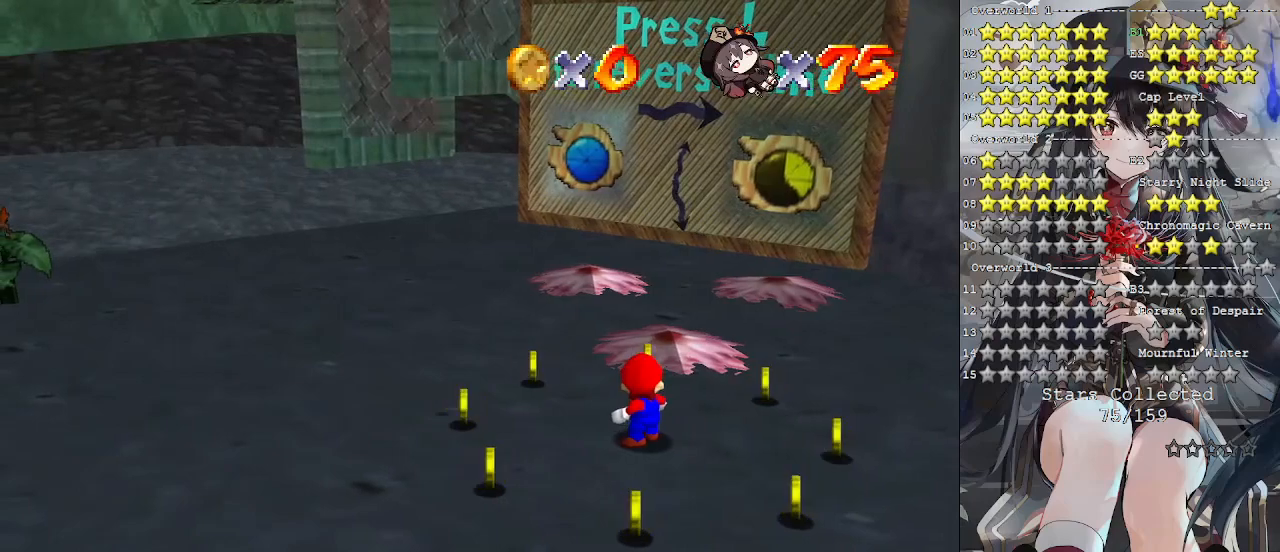
{"buttons": [], "left_stick": "center", "right_stick": "center", "events": [[200, "right_stick", "left"], [367, "right_stick", "center"]]}
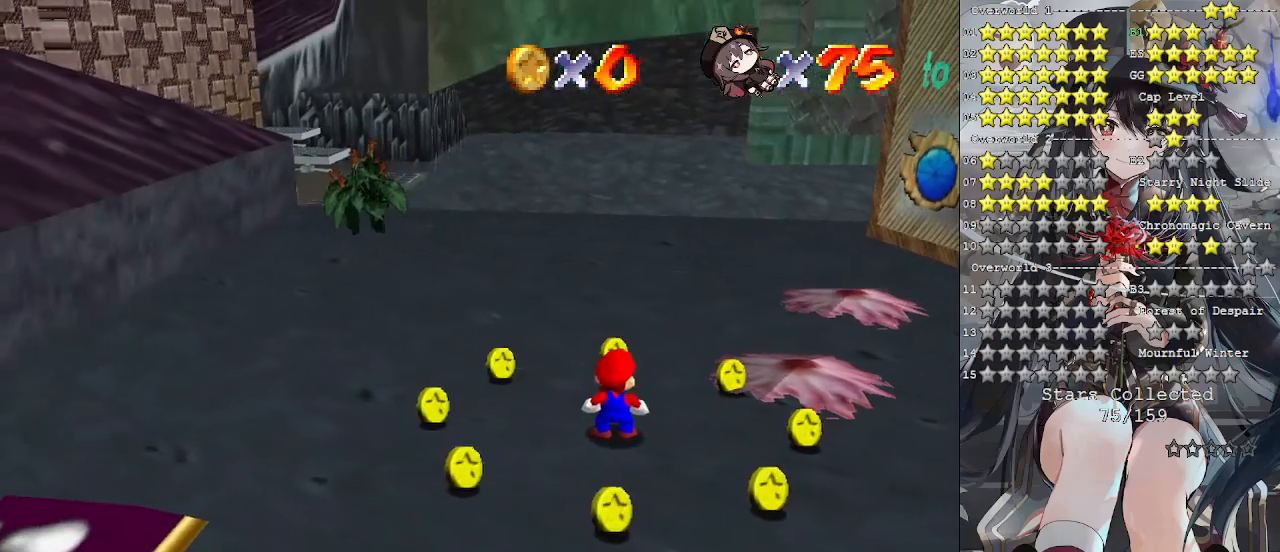
{"buttons": [], "left_stick": "center", "right_stick": "right", "events": [[467, "right_stick", "right"]]}
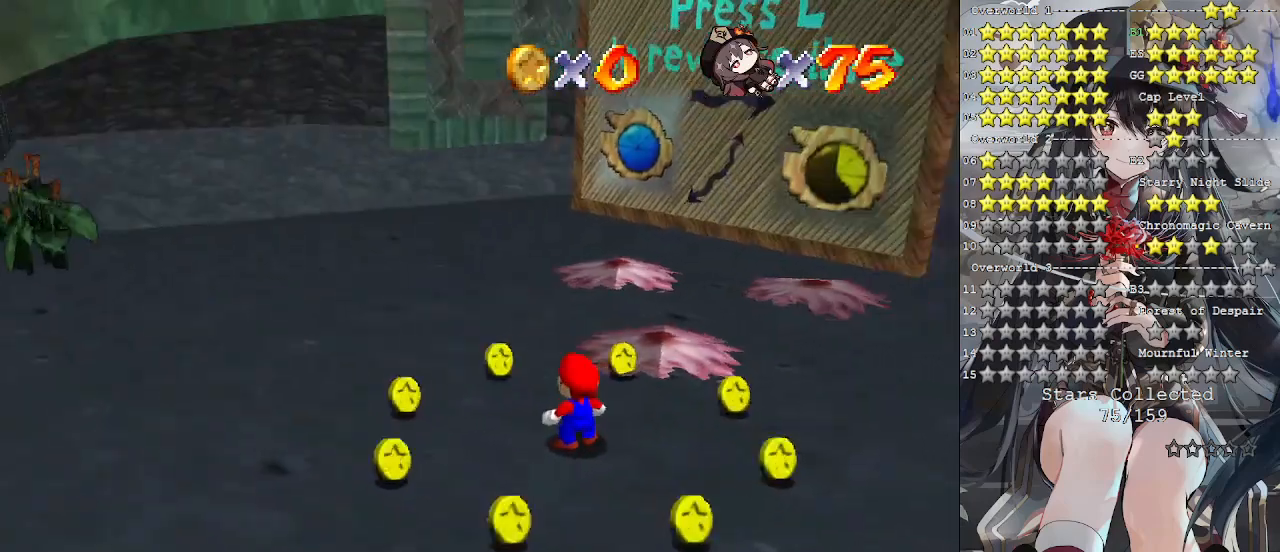
{"buttons": [], "left_stick": "up-left", "right_stick": "center", "events": [[67, "right_stick", "center"], [400, "left_stick", "up-left"], [400, "right_stick", "right"], [500, "right_stick", "center"]]}
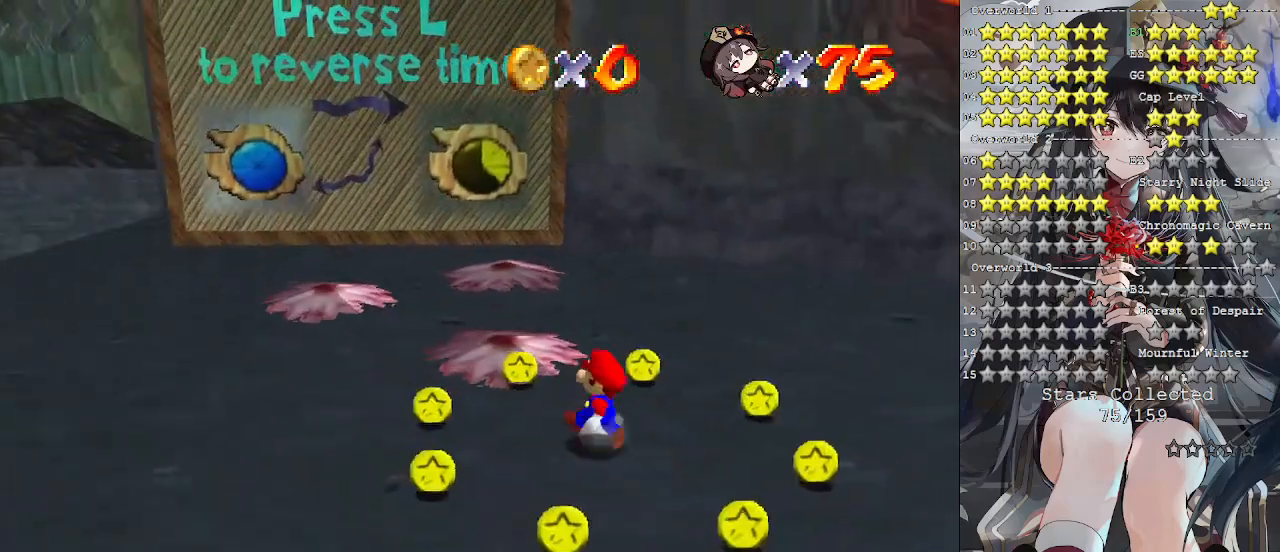
{"buttons": [], "left_stick": "left", "right_stick": "center", "events": [[500, "left_stick", "left"]]}
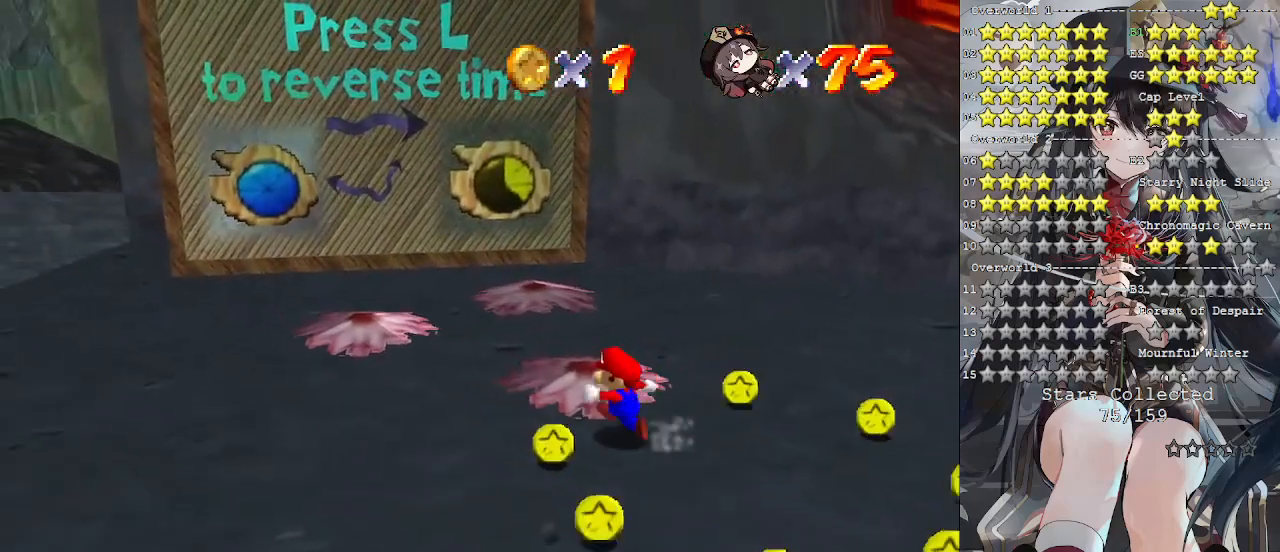
{"buttons": [], "left_stick": "left", "right_stick": "center", "events": [[267, "left_stick", "center"], [400, "left_stick", "left"]]}
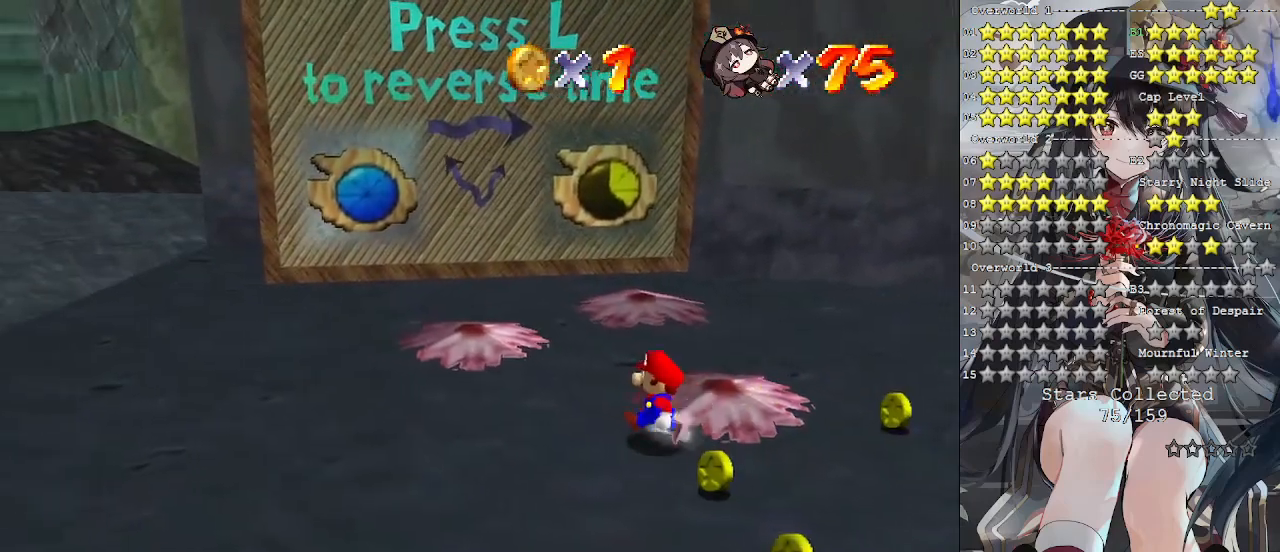
{"buttons": [], "left_stick": "left", "right_stick": "center", "events": []}
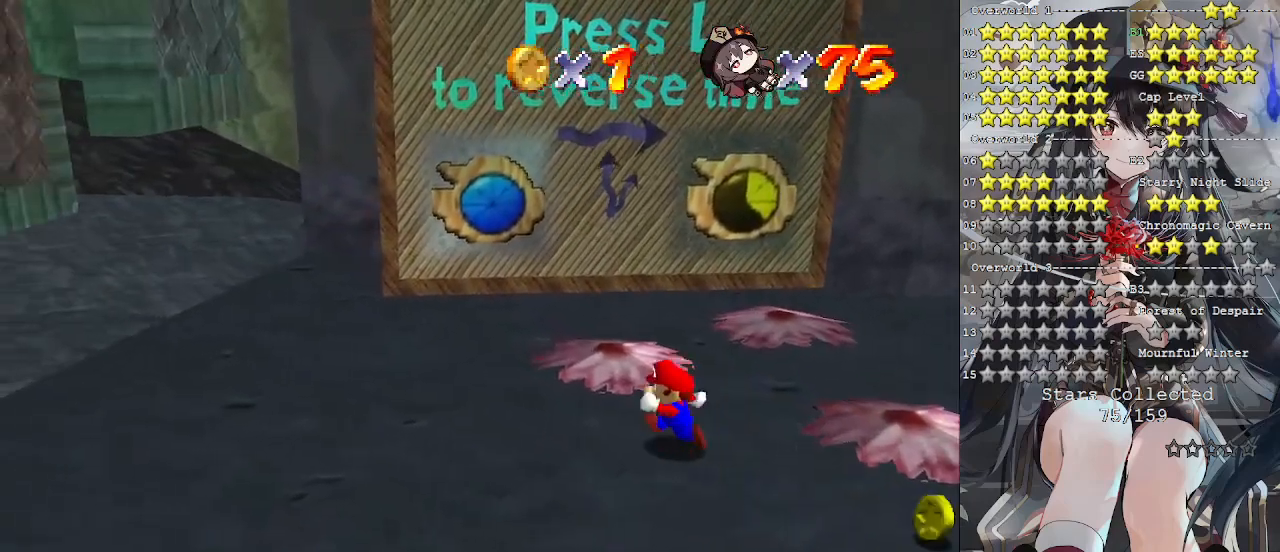
{"buttons": [], "left_stick": "left", "right_stick": "center", "events": []}
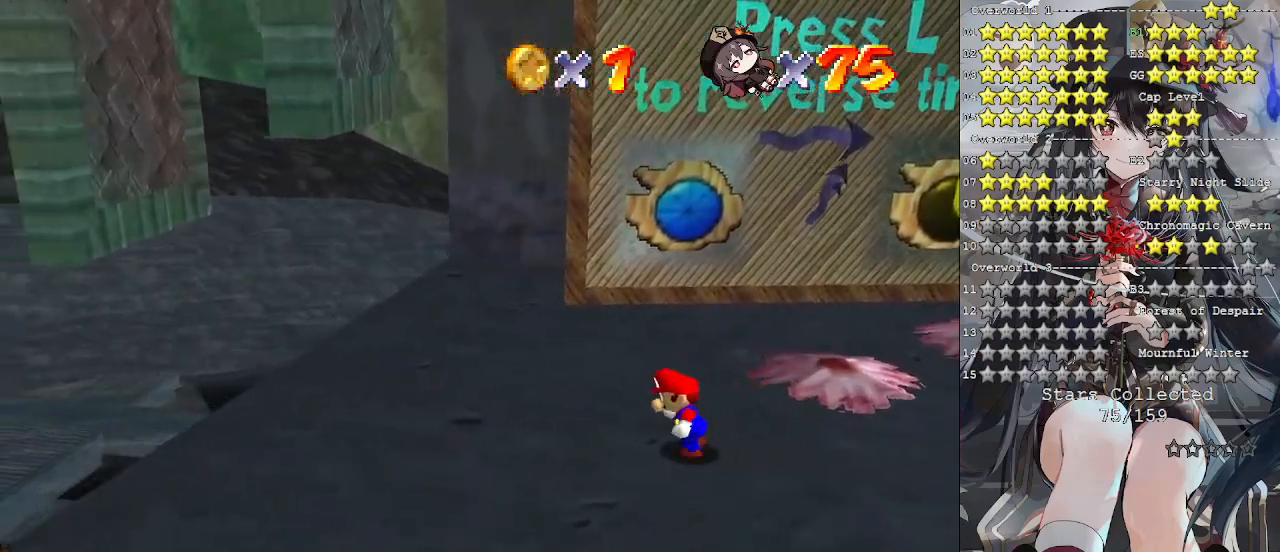
{"buttons": [], "left_stick": "up-left", "right_stick": "center", "events": [[267, "left_stick", "up-left"]]}
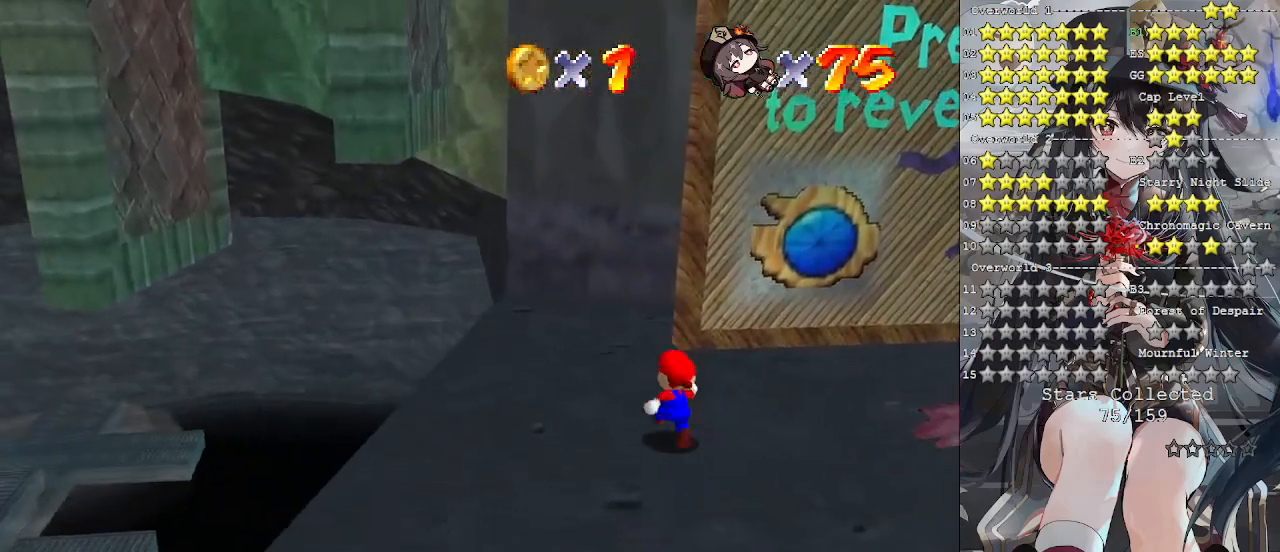
{"buttons": [], "left_stick": "up", "right_stick": "center", "events": [[333, "left_stick", "up"]]}
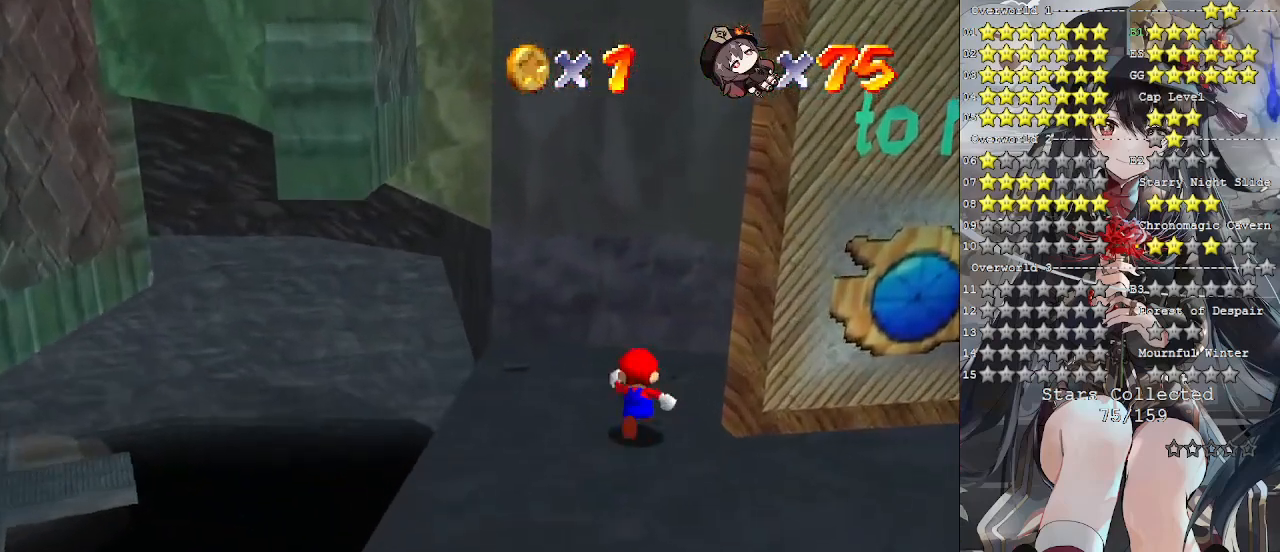
{"buttons": ["CROSS", "L2"], "left_stick": "left", "right_stick": "center", "events": [[133, "left_stick", "up-left"], [233, "left_stick", "left"], [367, "L2", "down"], [433, "CROSS", "down"]]}
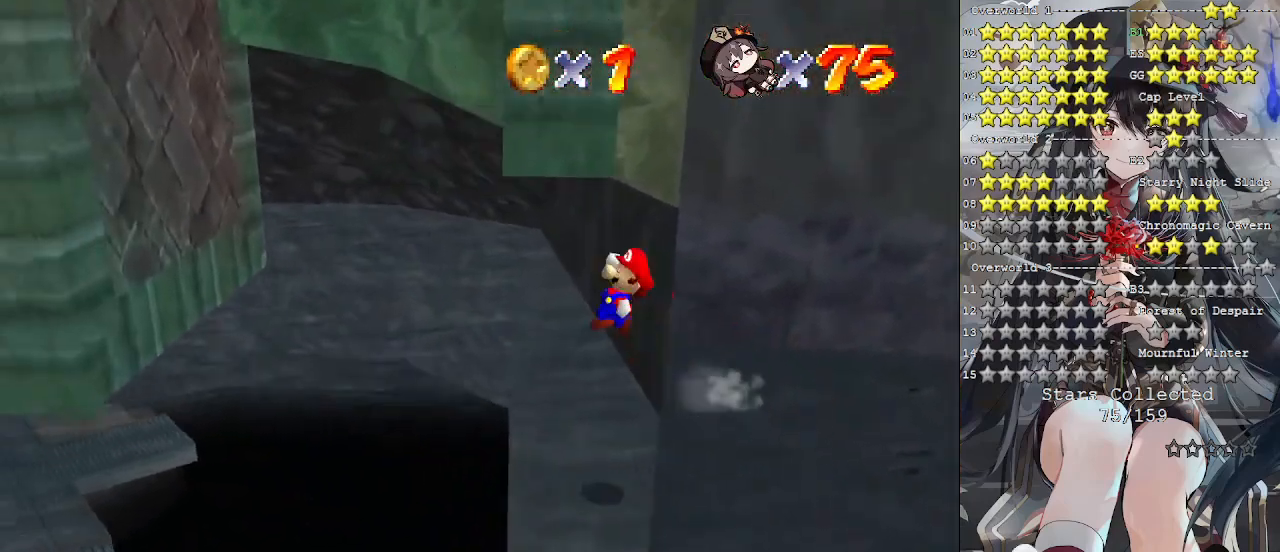
{"buttons": [], "left_stick": "left", "right_stick": "center", "events": [[67, "L2", "up"], [100, "CROSS", "up"]]}
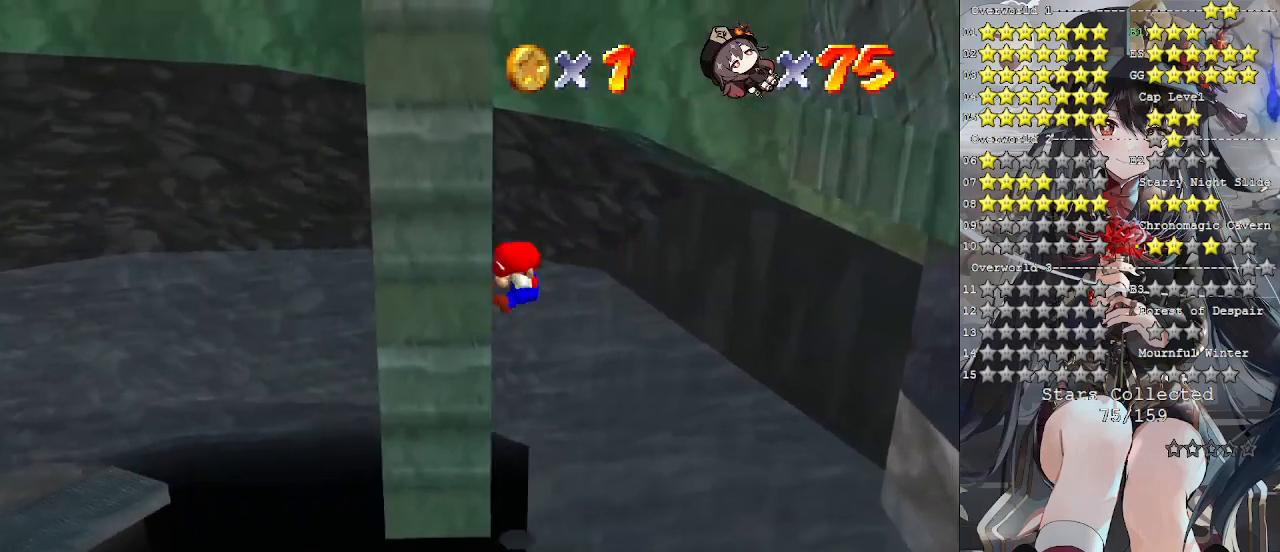
{"buttons": ["CROSS"], "left_stick": "down-right", "right_stick": "center", "events": [[67, "left_stick", "down-right"], [100, "CROSS", "down"]]}
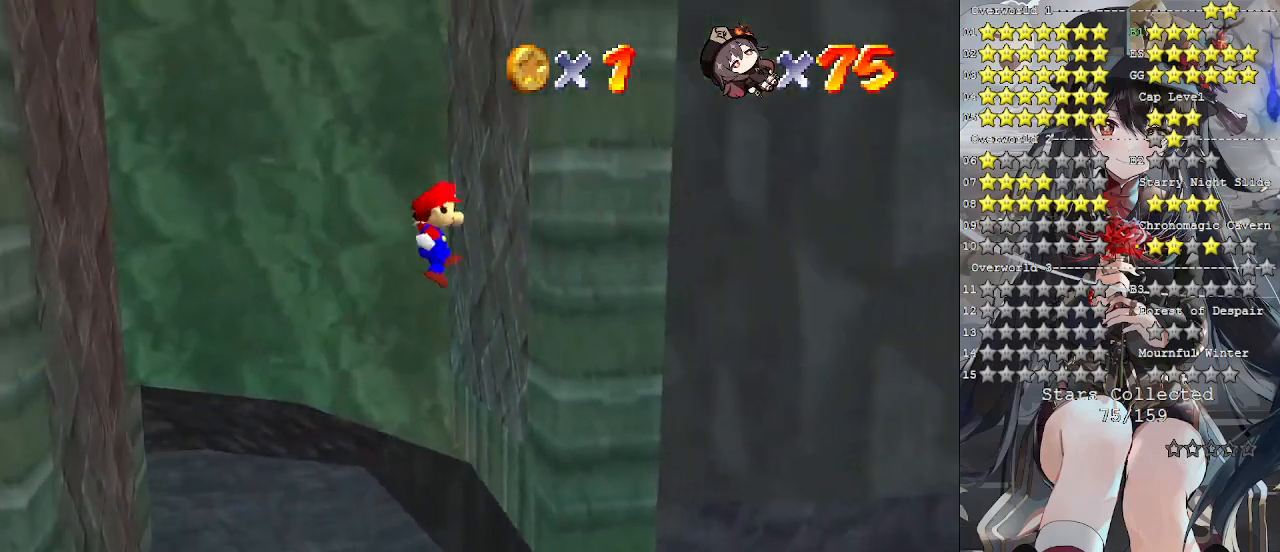
{"buttons": [], "left_stick": "down-left", "right_stick": "center", "events": [[100, "CROSS", "up"], [200, "CROSS", "down"], [200, "left_stick", "down-left"], [433, "CROSS", "up"]]}
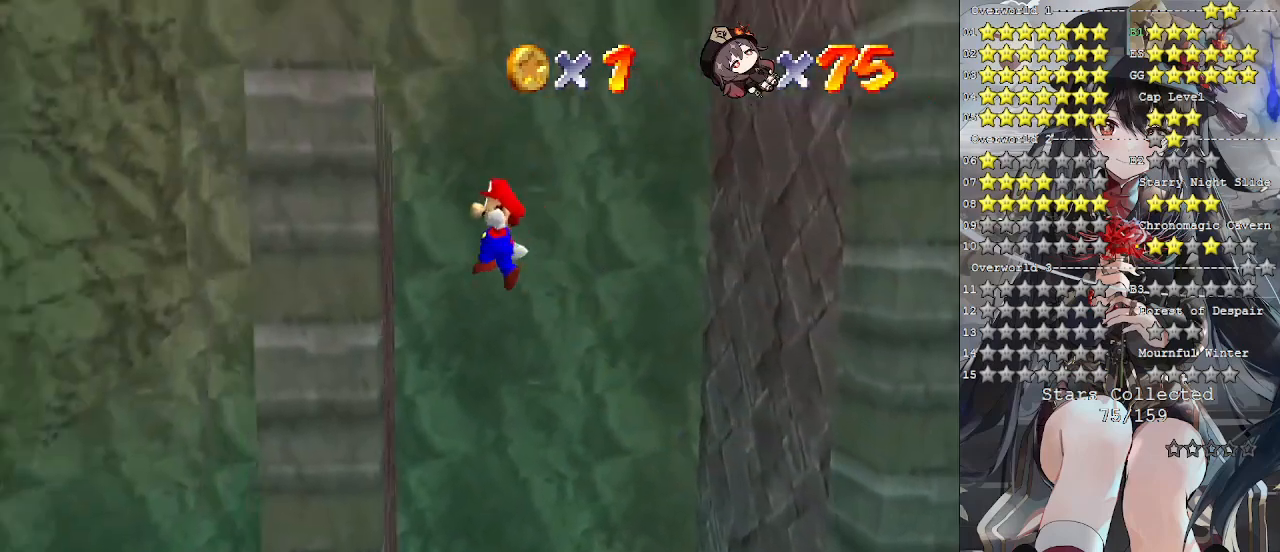
{"buttons": ["CROSS"], "left_stick": "down-right", "right_stick": "center", "events": [[267, "CROSS", "down"], [267, "left_stick", "down-right"]]}
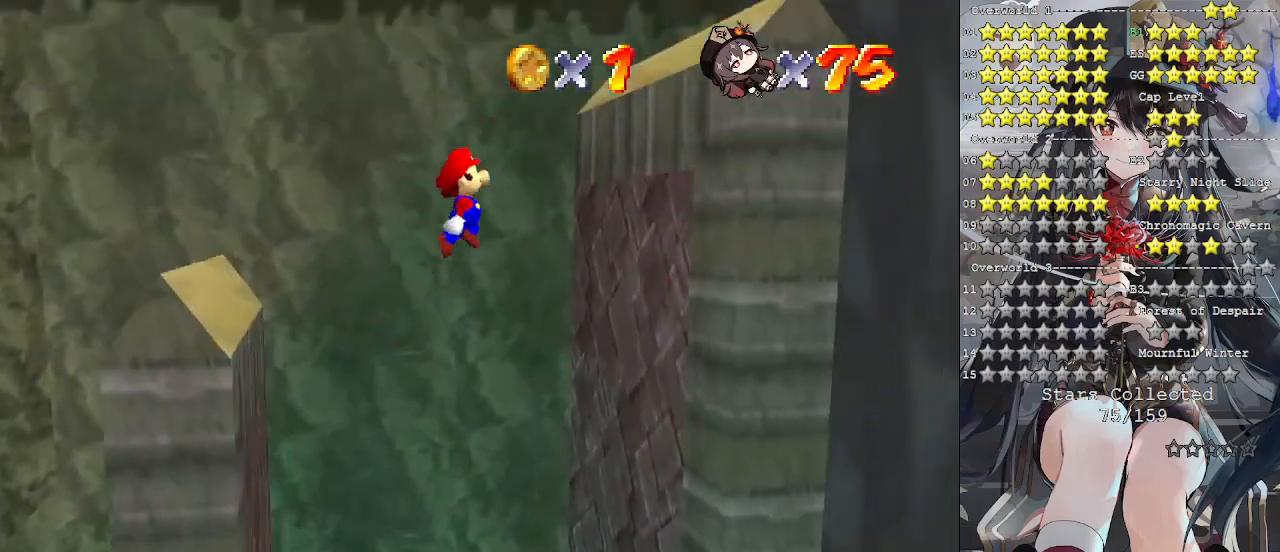
{"buttons": ["CROSS"], "left_stick": "left", "right_stick": "center", "events": [[200, "CROSS", "up"], [300, "CROSS", "down"], [300, "left_stick", "down-left"], [367, "left_stick", "left"]]}
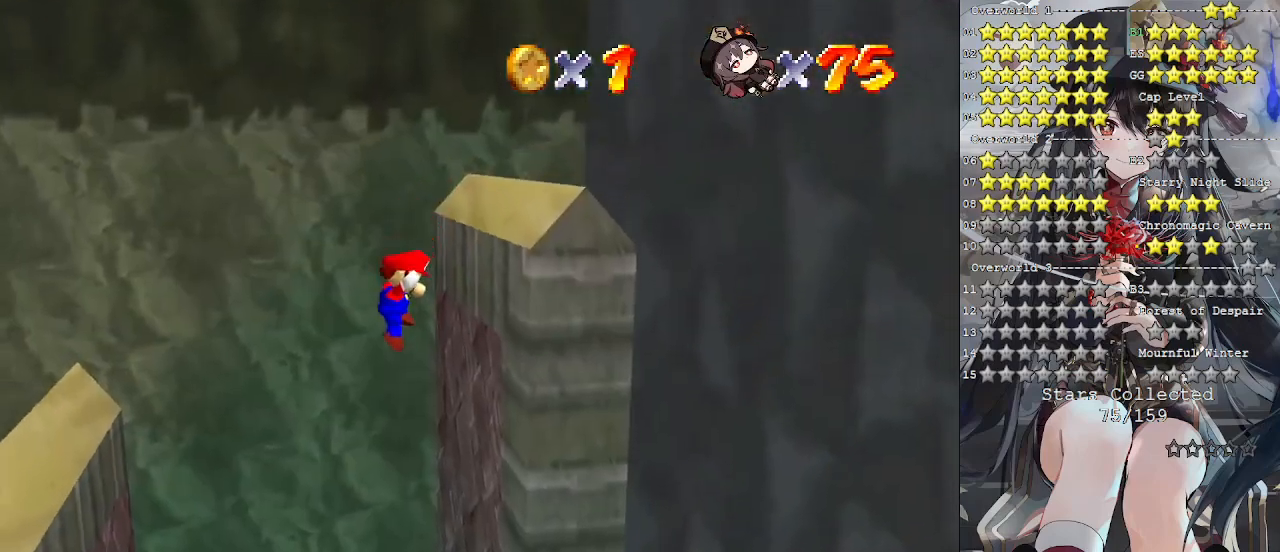
{"buttons": [], "left_stick": "center", "right_stick": "center", "events": [[300, "CROSS", "up"], [300, "left_stick", "center"]]}
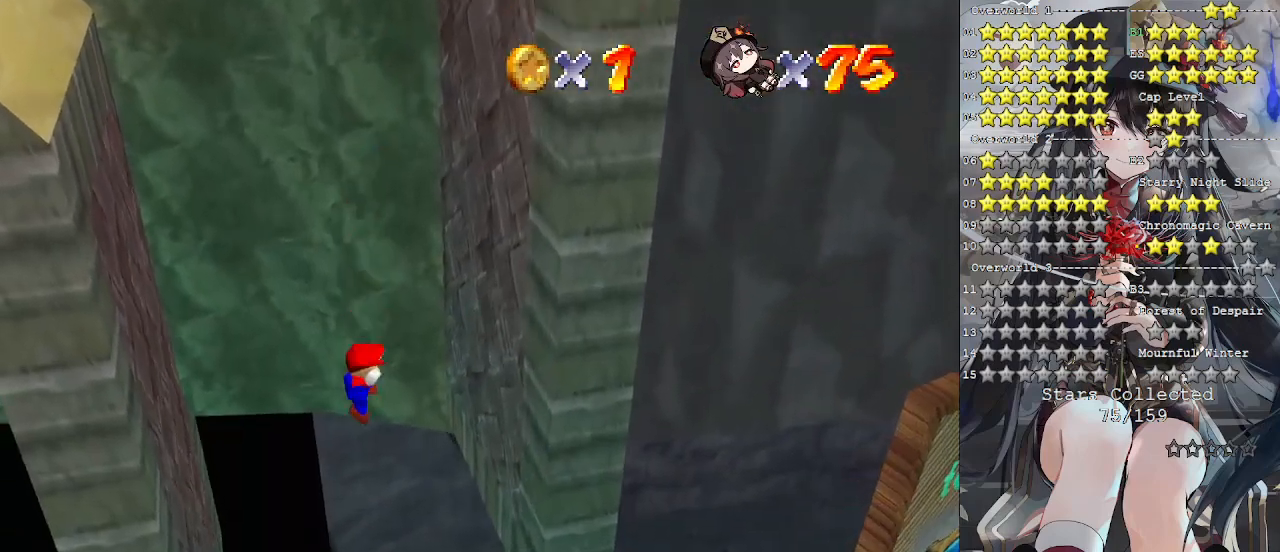
{"buttons": [], "left_stick": "center", "right_stick": "center", "events": []}
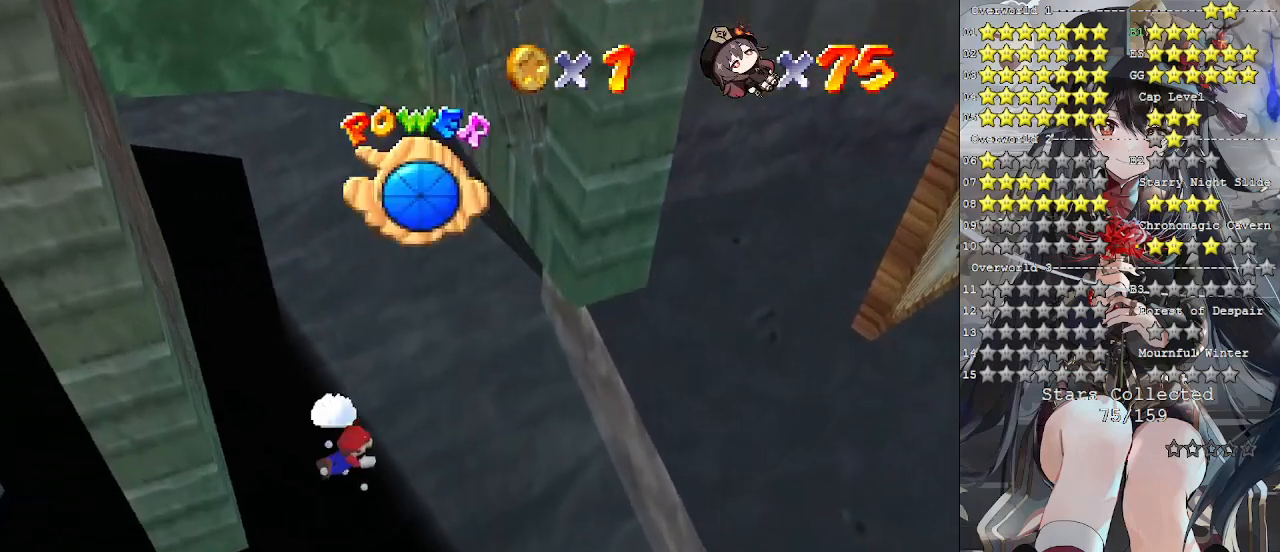
{"buttons": ["CROSS"], "left_stick": "right", "right_stick": "center", "events": [[133, "right_stick", "down-right"], [200, "left_stick", "right"], [267, "right_stick", "center"], [400, "CROSS", "down"]]}
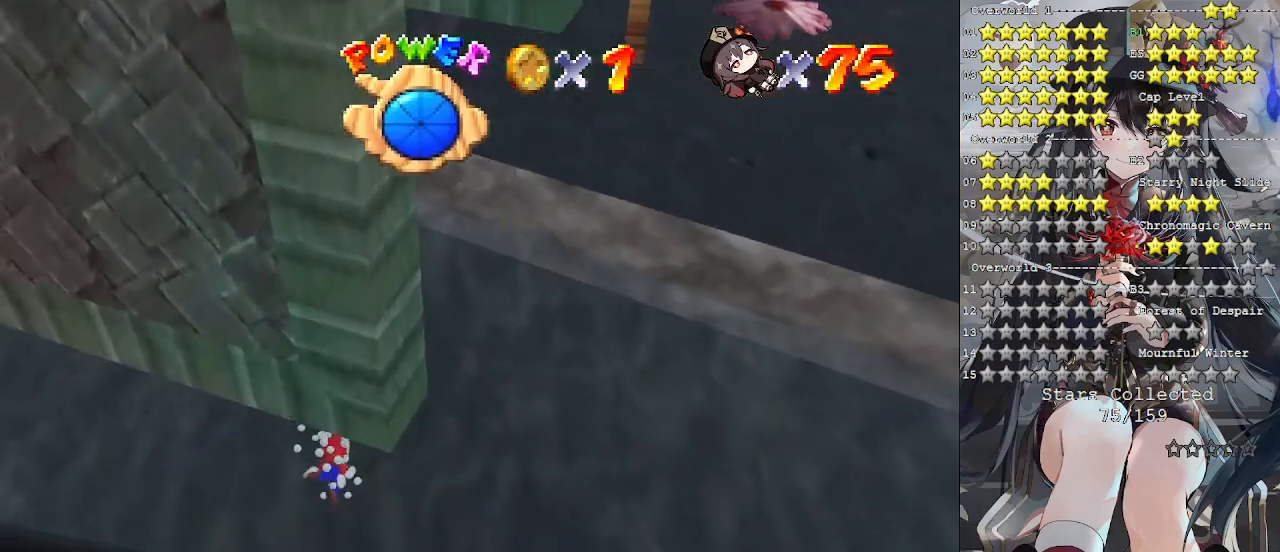
{"buttons": ["CROSS"], "left_stick": "down-right", "right_stick": "center", "events": [[133, "CROSS", "up"], [333, "left_stick", "down-right"], [433, "CROSS", "down"]]}
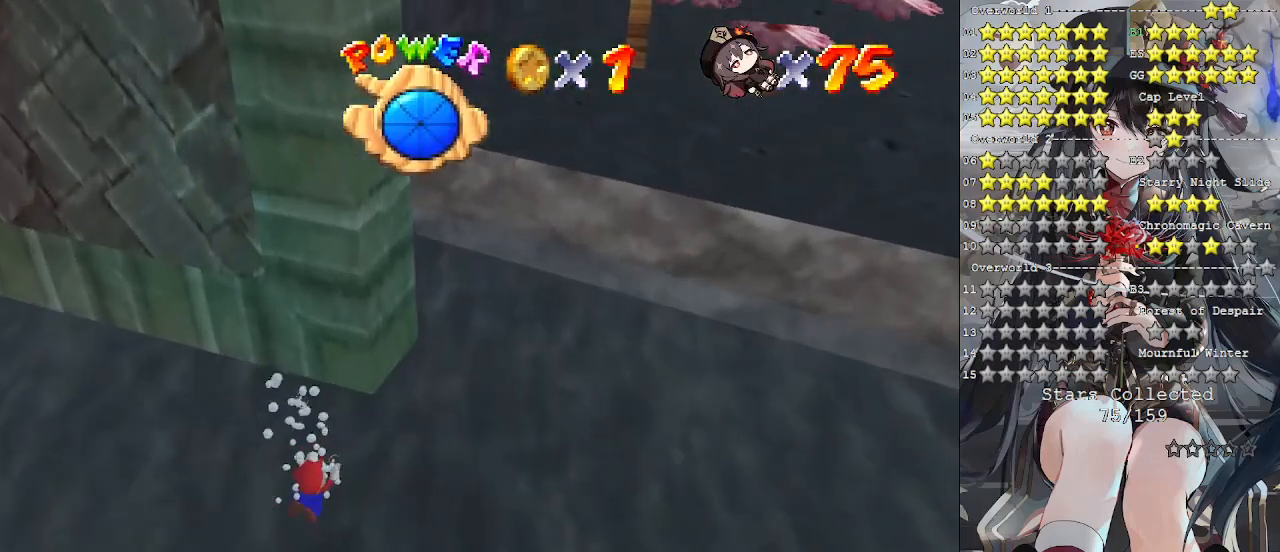
{"buttons": [], "left_stick": "down-right", "right_stick": "center", "events": [[267, "CROSS", "up"]]}